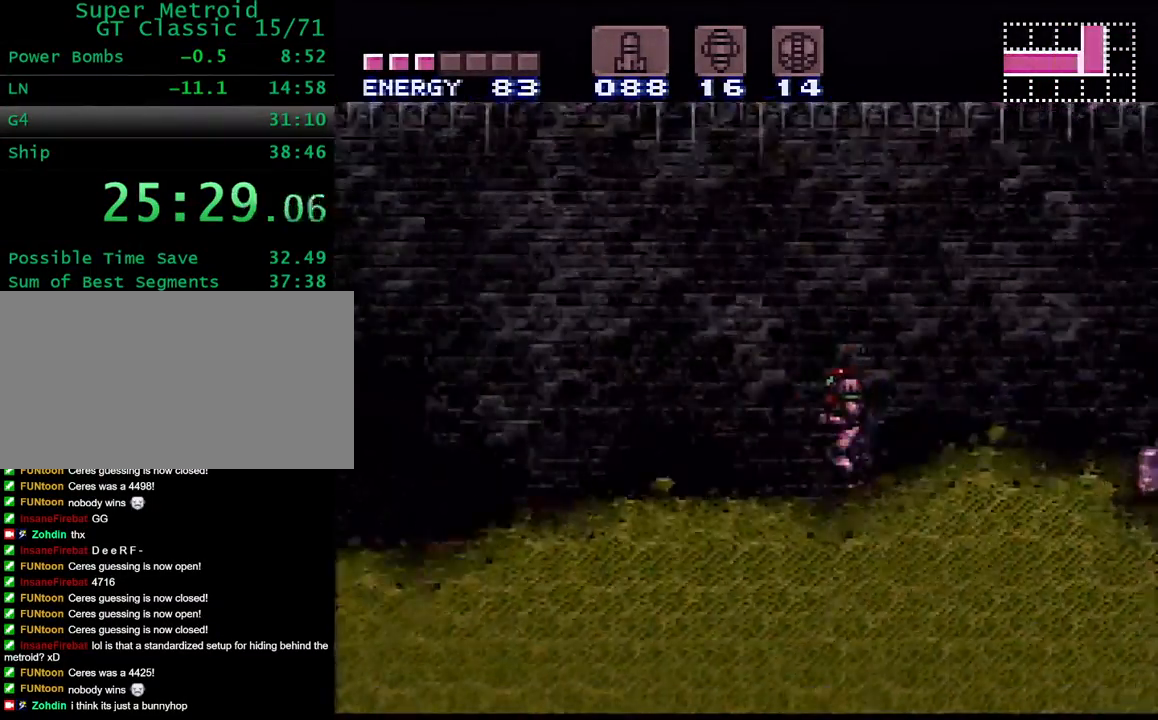
Gameplay with a controller (Nintendo layout); each line is a JSON object with the inputs held at the frame after it. "events" lists button and stick changes between this image and that frame as [ms after this image, input, new state], when the widget could be followed in between. Not read: L3 R3.
{"buttons": ["Y", "DPAD_LEFT"], "events": []}
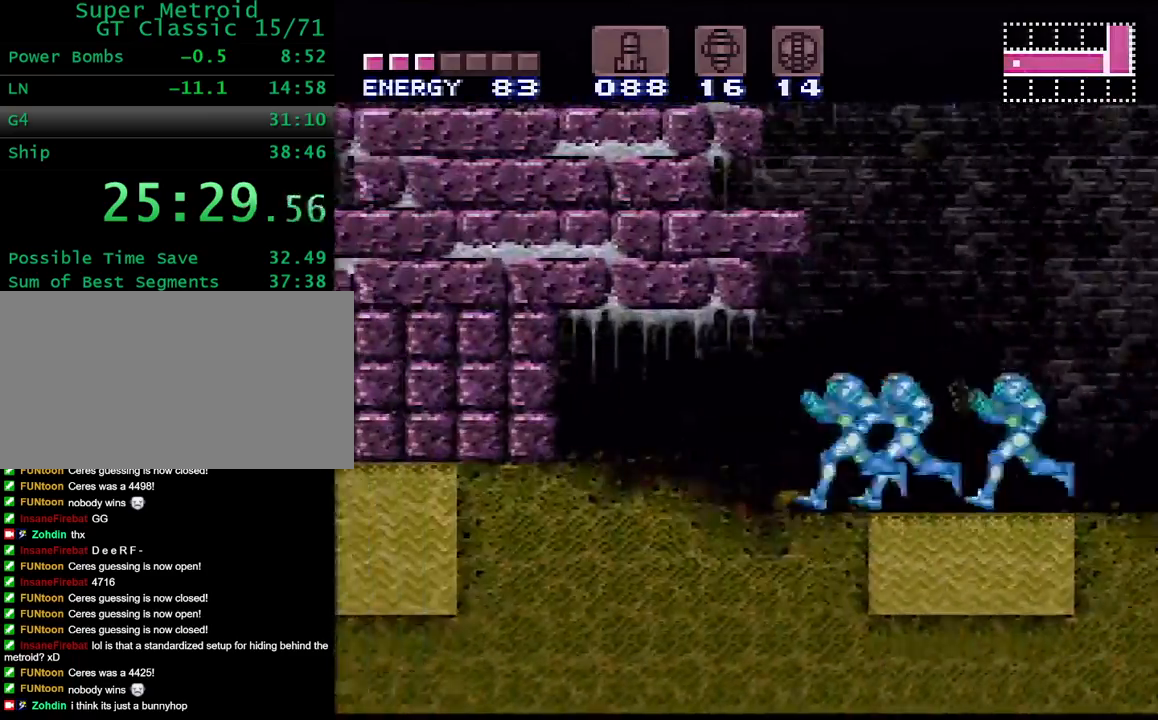
{"buttons": ["Y", "DPAD_LEFT"], "events": []}
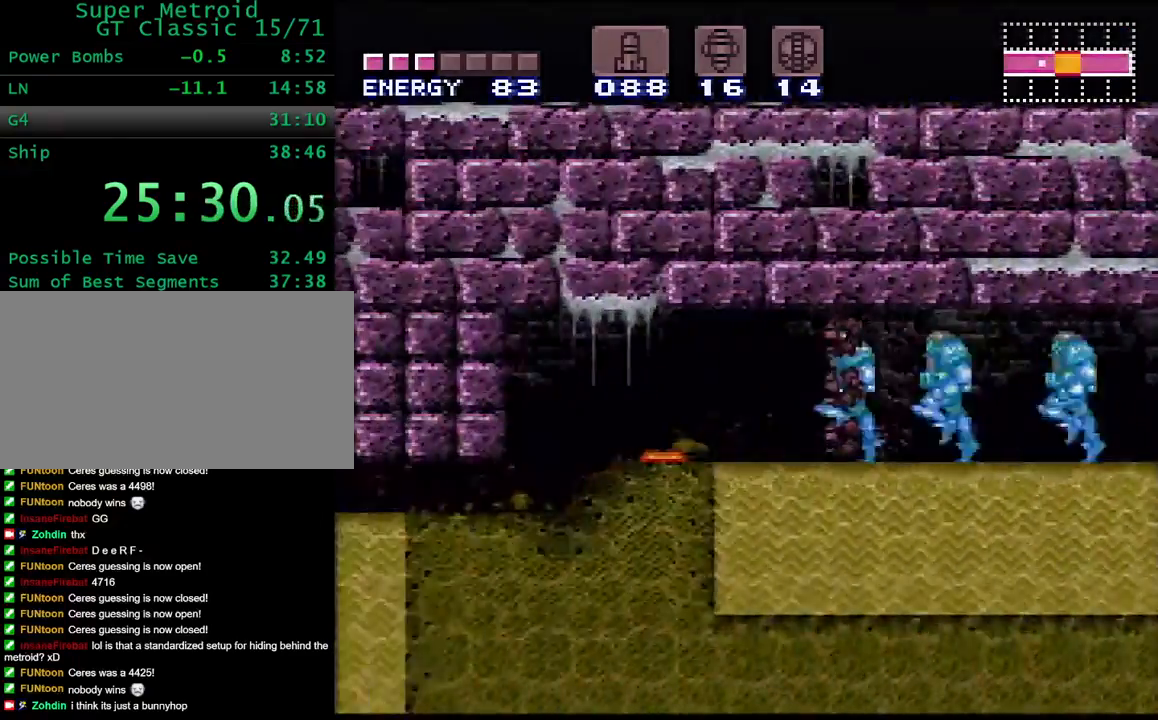
{"buttons": ["Y", "DPAD_LEFT"], "events": []}
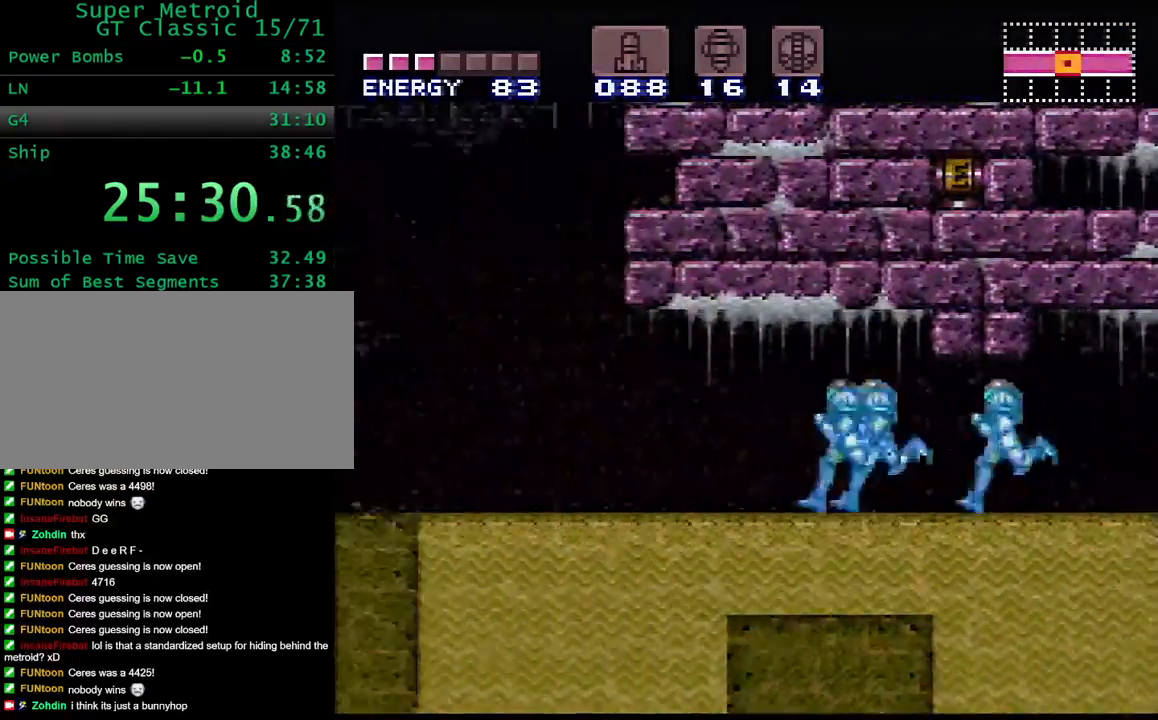
{"buttons": ["Y", "DPAD_LEFT"], "events": []}
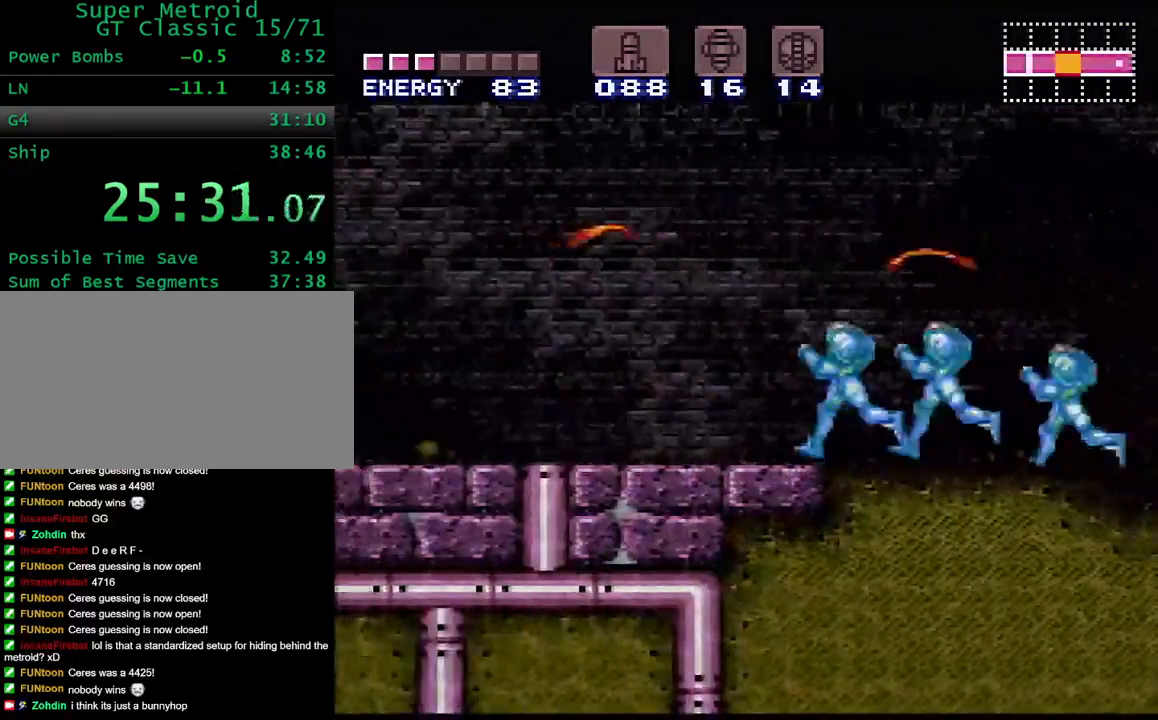
{"buttons": ["B", "Y", "DPAD_LEFT"], "events": [[17, "B", "down"], [17, "X", "down"], [83, "X", "up"]]}
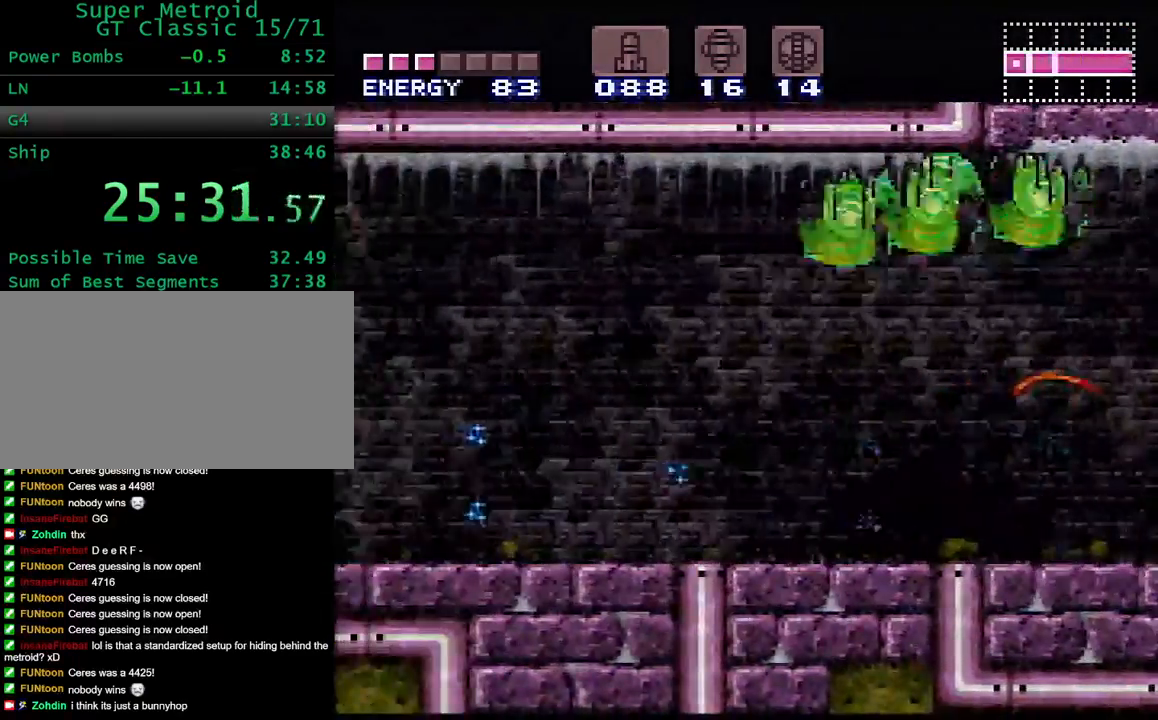
{"buttons": ["B", "DPAD_LEFT"], "events": [[83, "B", "up"], [83, "Y", "up"], [350, "B", "down"]]}
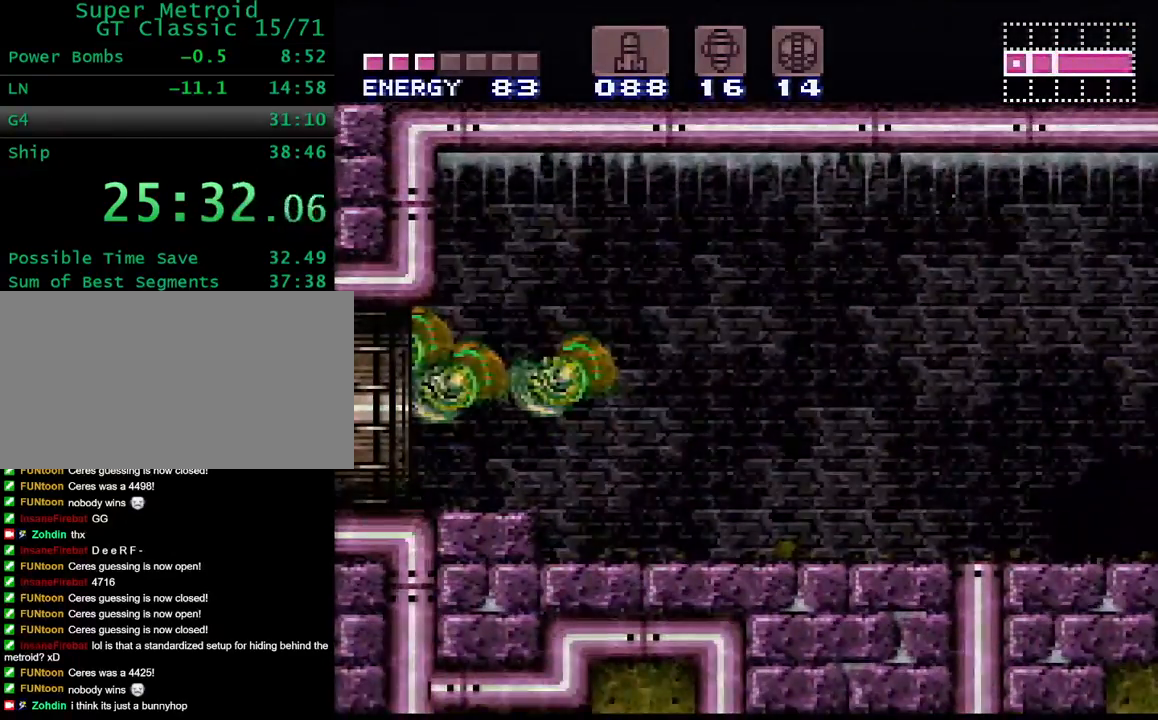
{"buttons": ["B", "DPAD_LEFT"], "events": []}
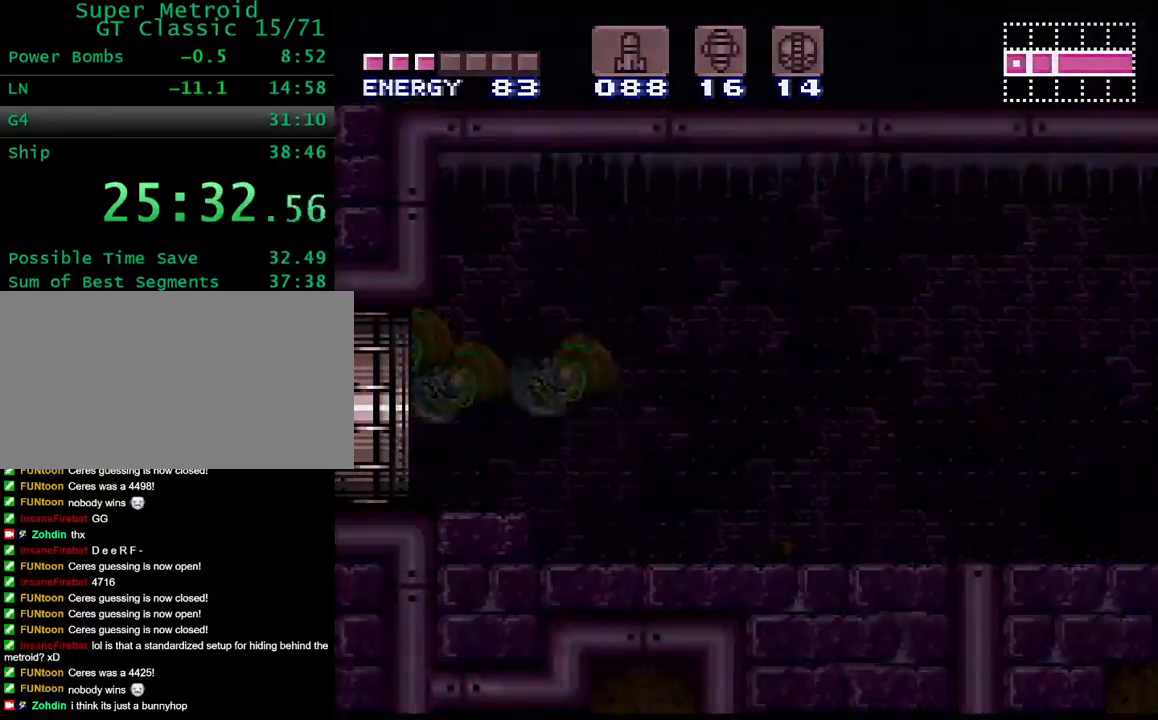
{"buttons": [], "events": [[483, "B", "up"], [483, "DPAD_LEFT", "up"]]}
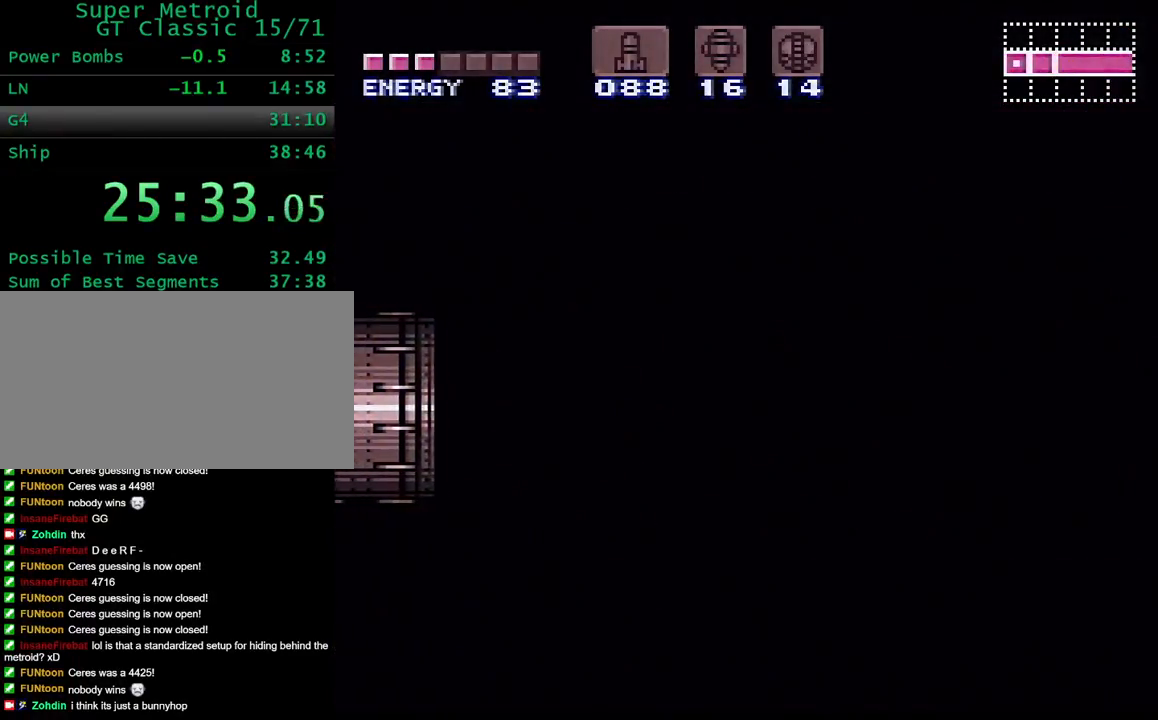
{"buttons": [], "events": []}
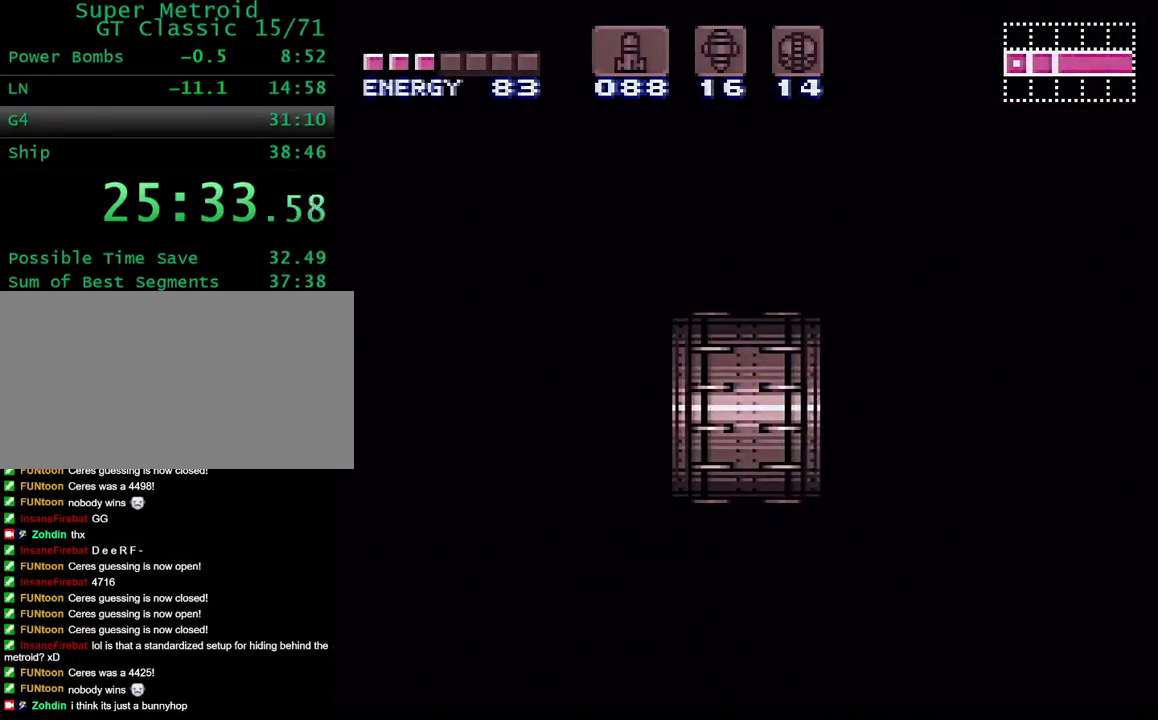
{"buttons": [], "events": []}
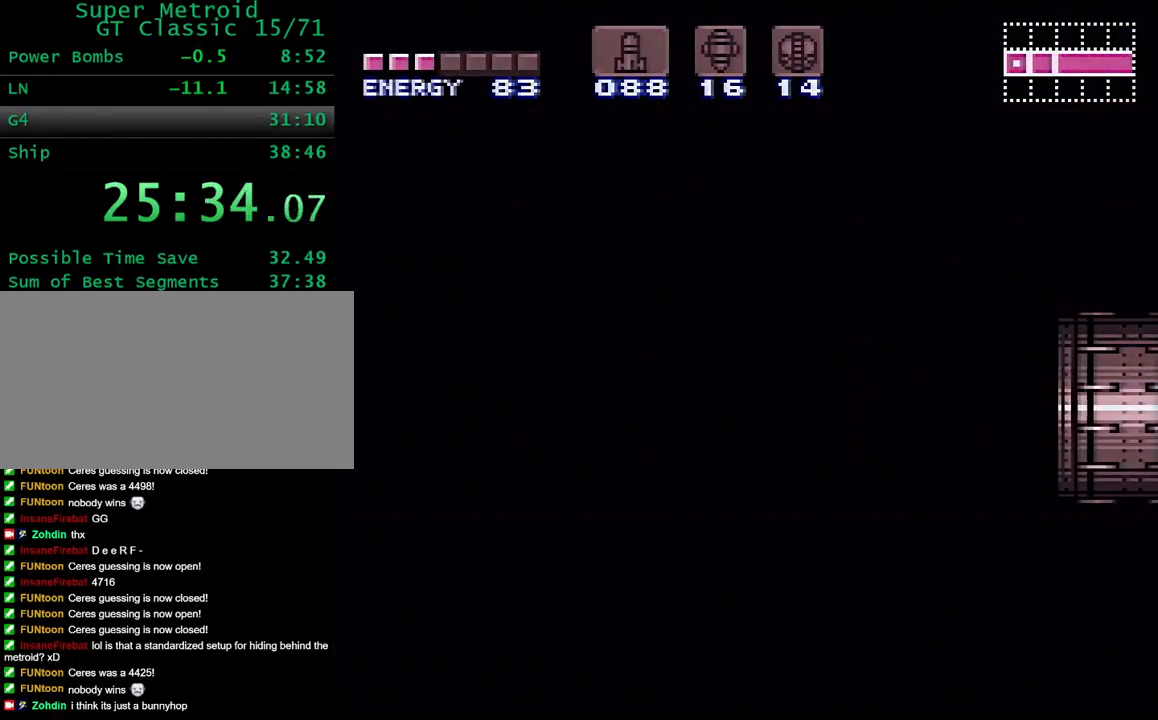
{"buttons": [], "events": []}
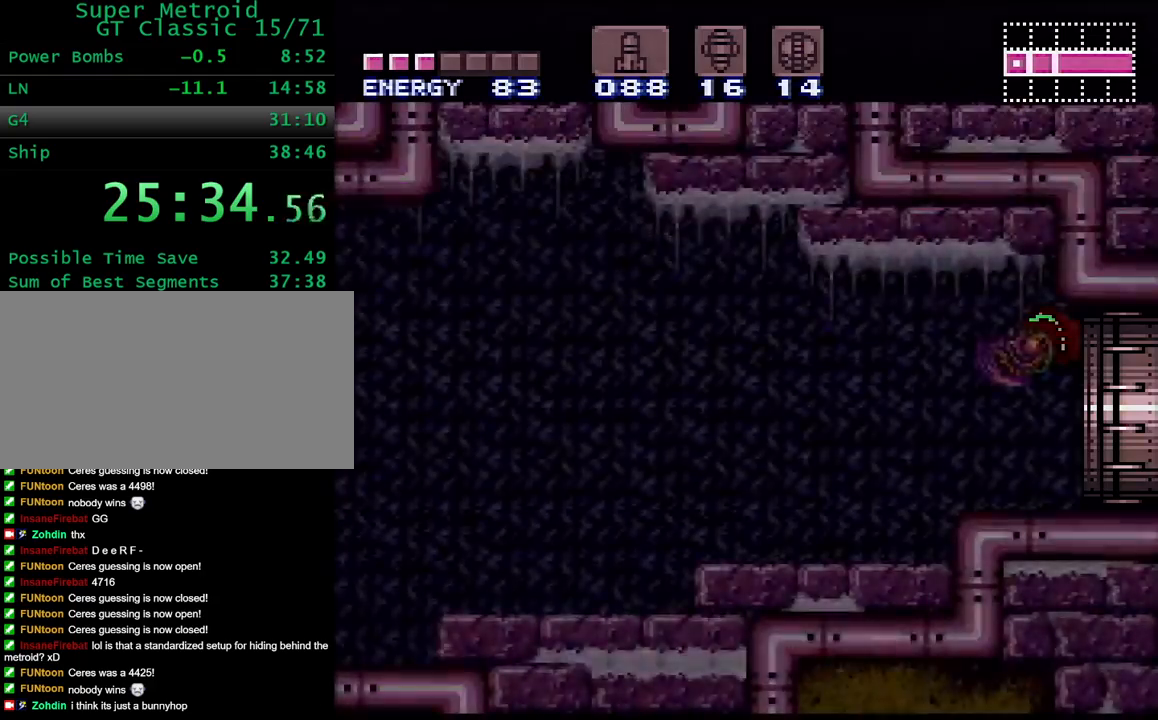
{"buttons": [], "events": []}
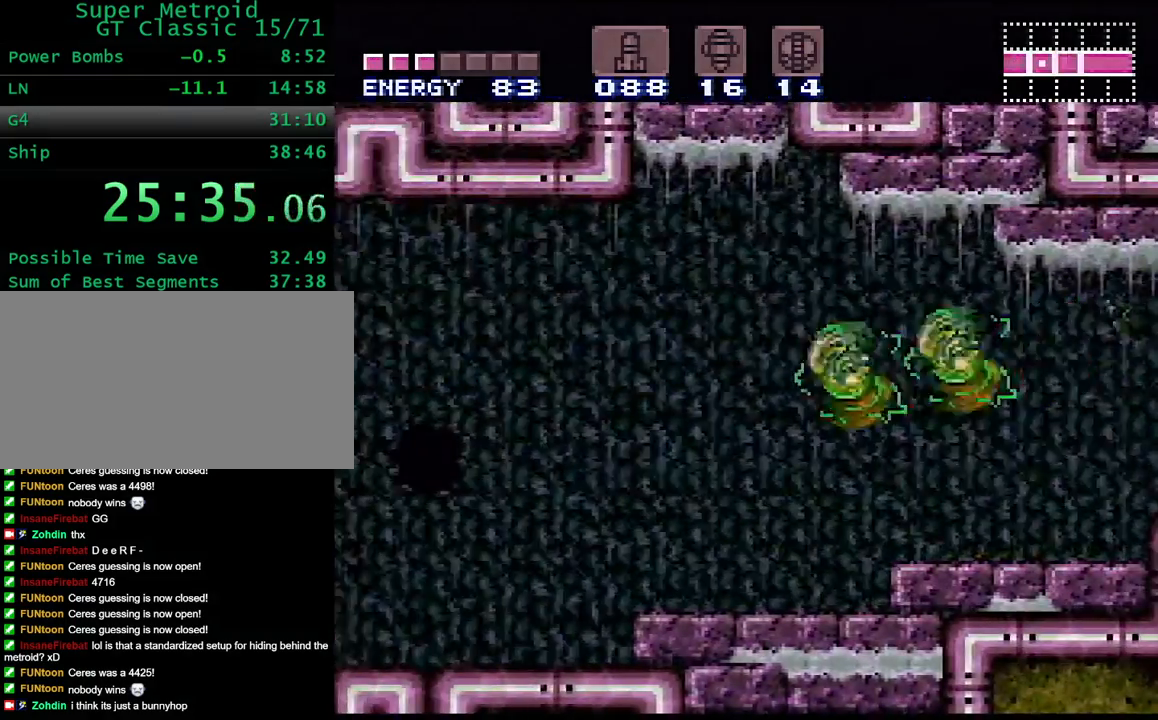
{"buttons": ["B", "Y", "DPAD_DOWN"], "events": [[17, "B", "down"], [33, "X", "down"], [100, "DPAD_DOWN", "down"], [150, "X", "up"], [200, "Y", "down"]]}
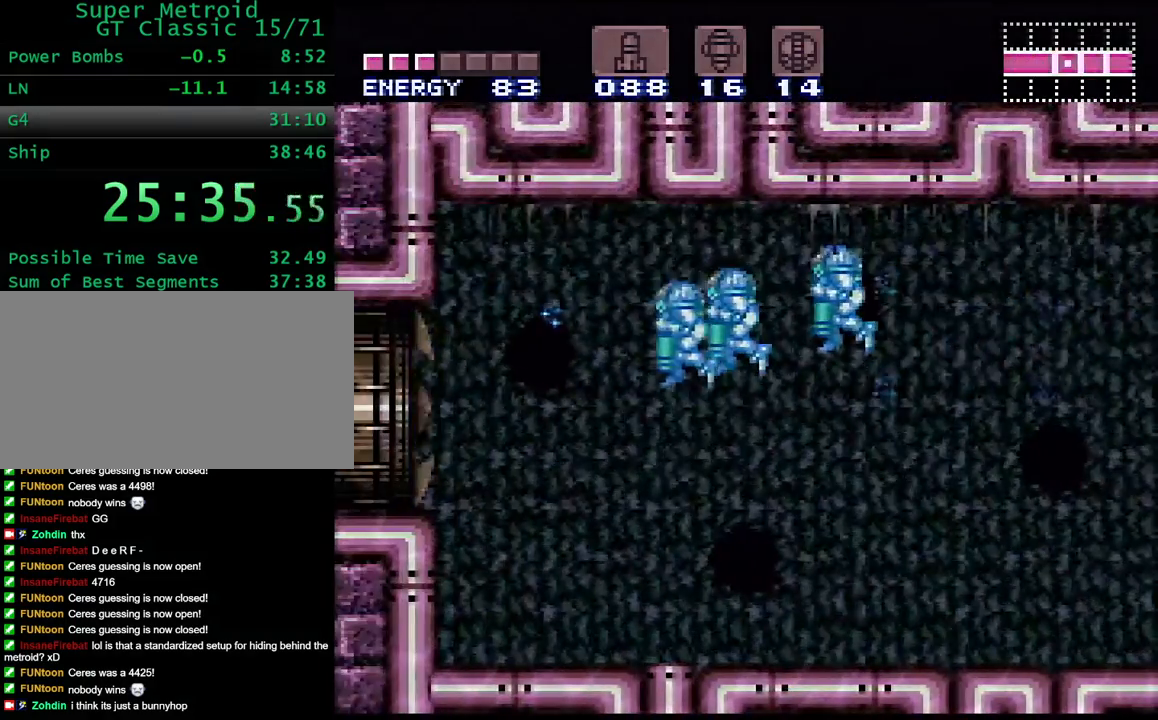
{"buttons": ["B", "Y", "DPAD_DOWN"], "events": []}
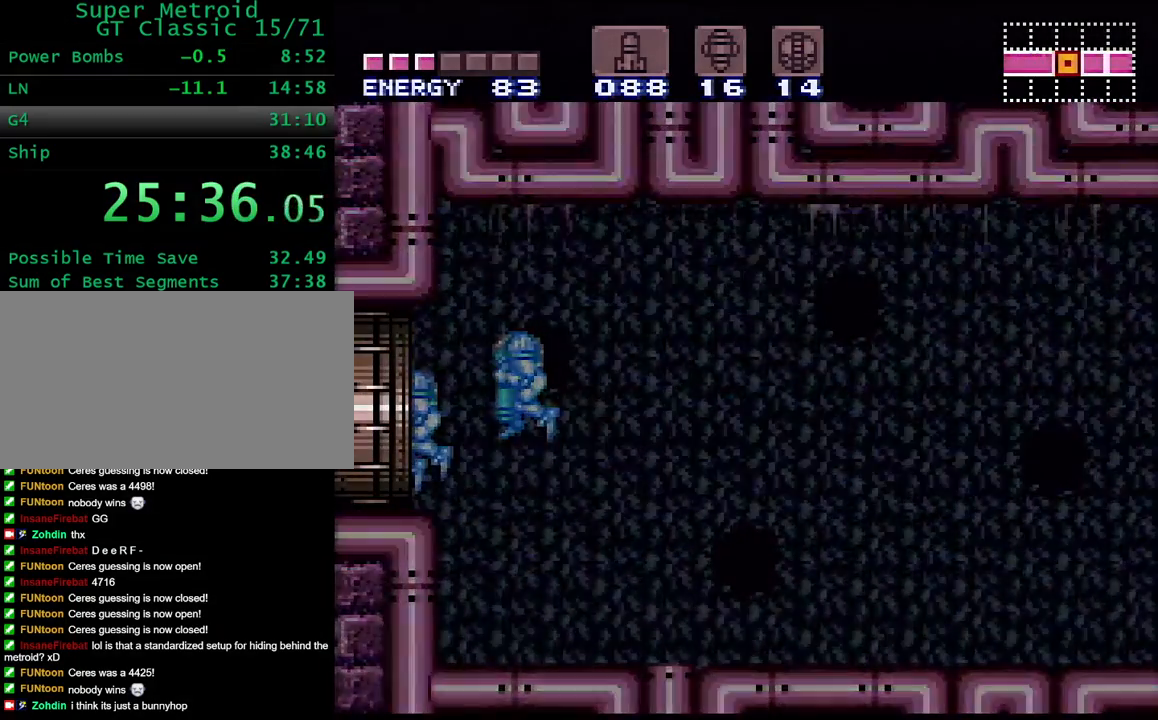
{"buttons": ["B", "Y", "DPAD_DOWN"], "events": [[200, "DPAD_RIGHT", "down"], [267, "DPAD_RIGHT", "up"]]}
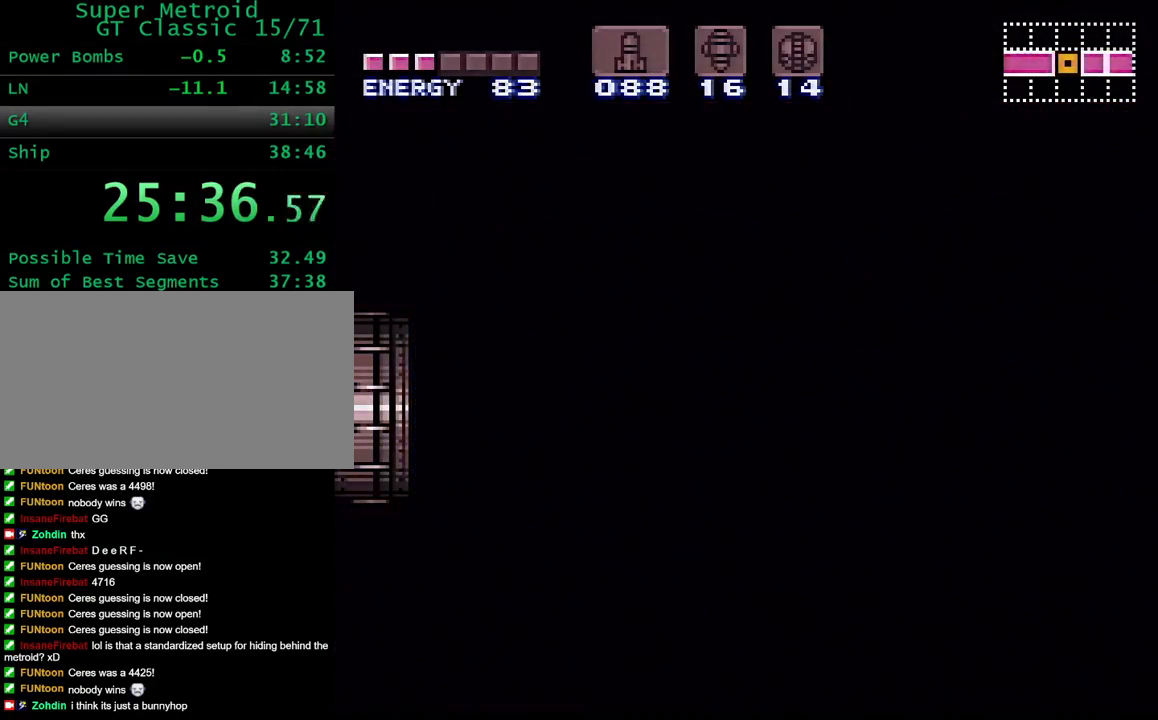
{"buttons": ["B", "Y"], "events": [[117, "DPAD_DOWN", "up"]]}
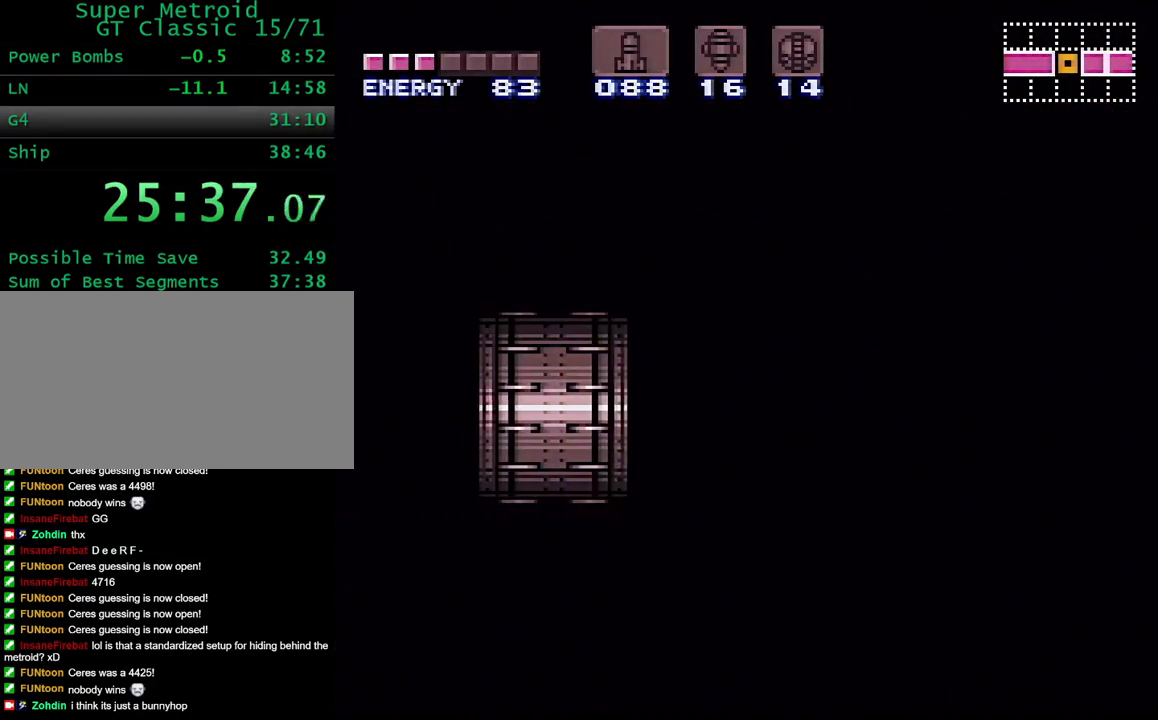
{"buttons": ["B", "Y"], "events": []}
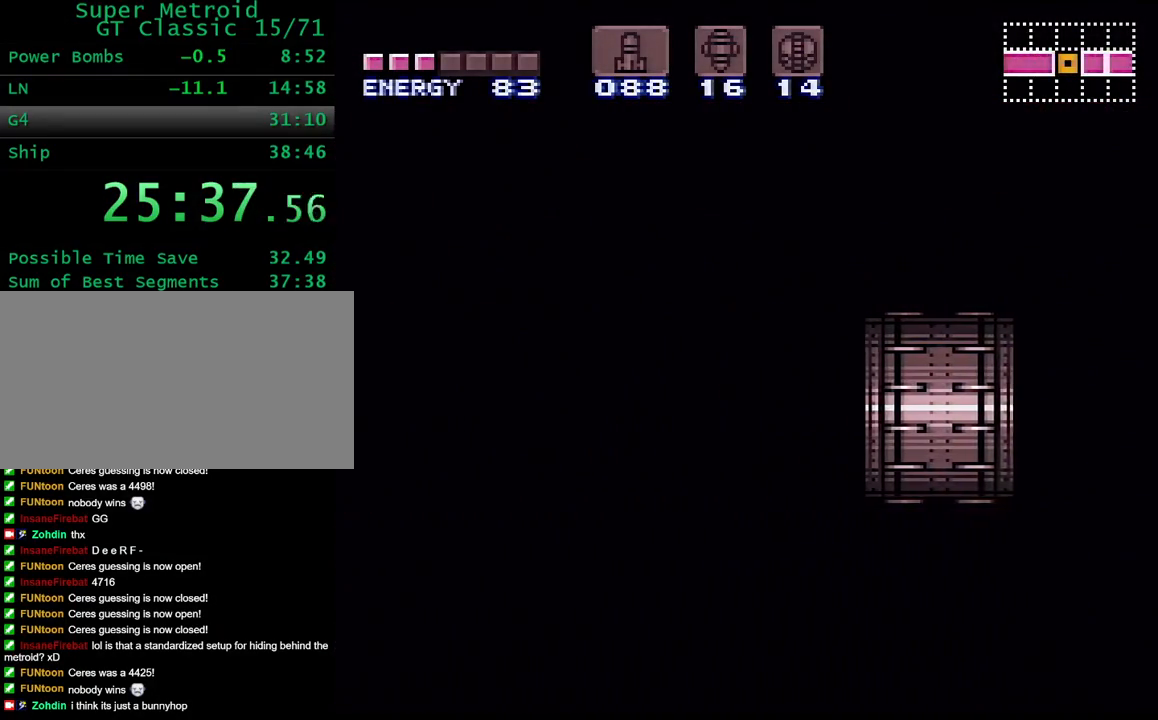
{"buttons": ["B", "Y"], "events": []}
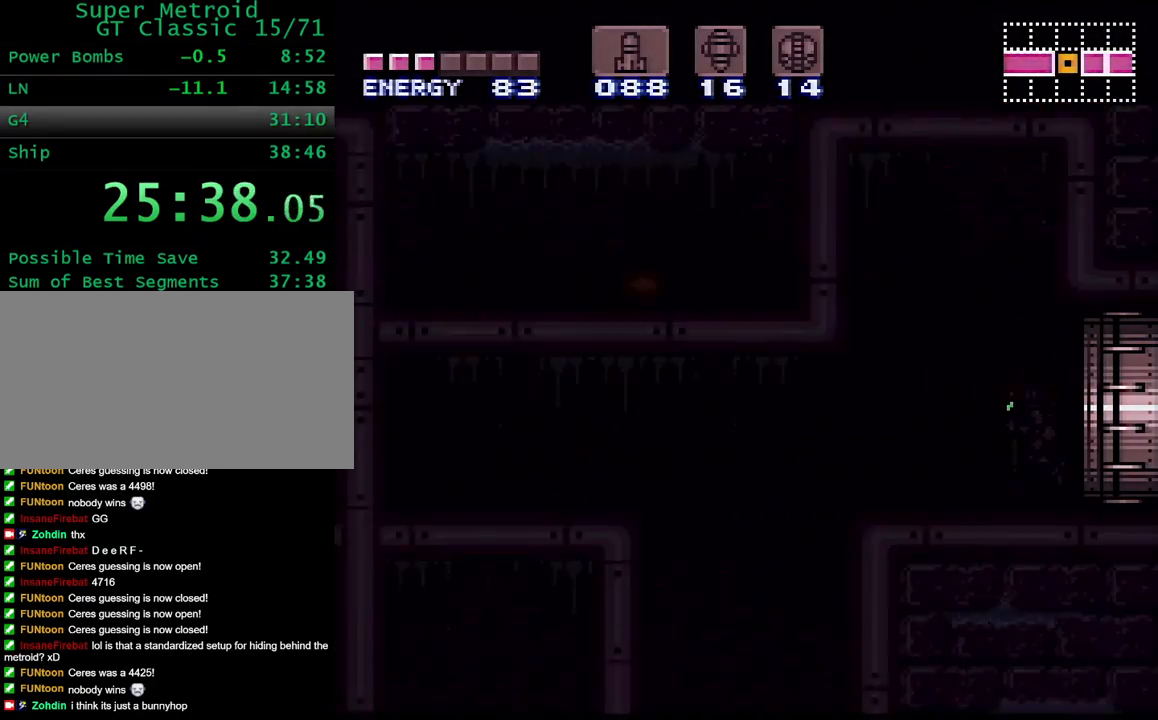
{"buttons": ["Y", "DPAD_LEFT"], "events": [[367, "B", "up"], [367, "DPAD_LEFT", "down"]]}
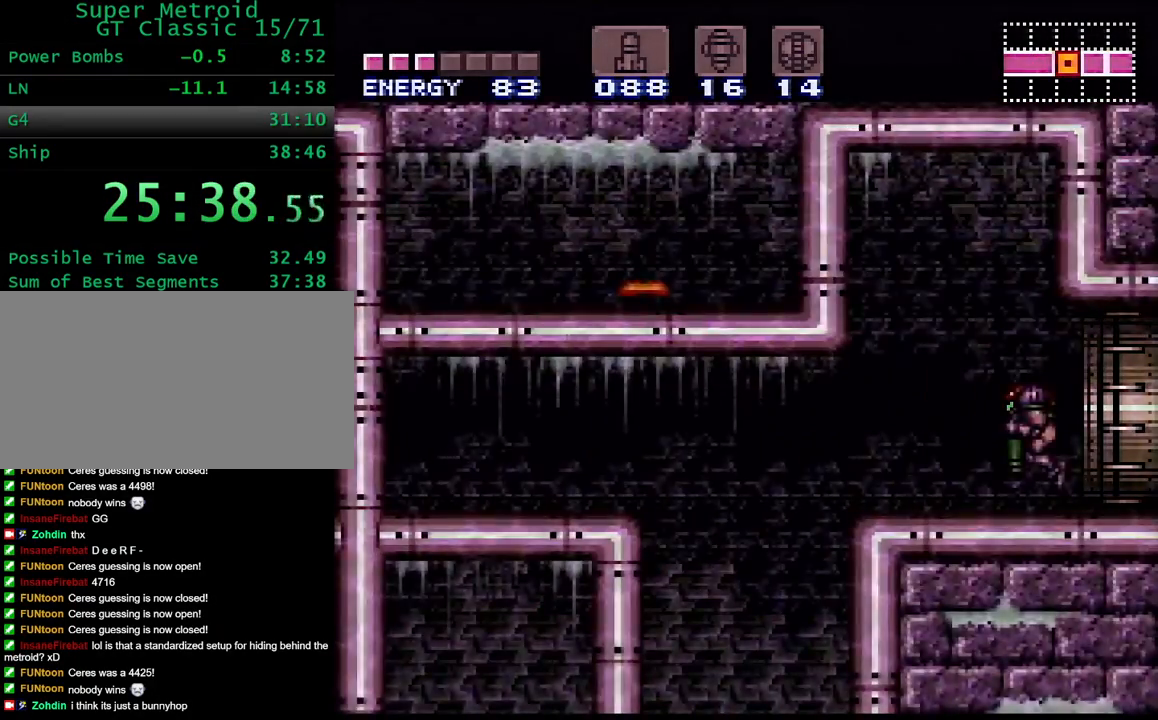
{"buttons": ["DPAD_LEFT"], "events": [[133, "X", "down"], [200, "B", "down"], [233, "X", "up"], [317, "B", "up"], [367, "Y", "up"]]}
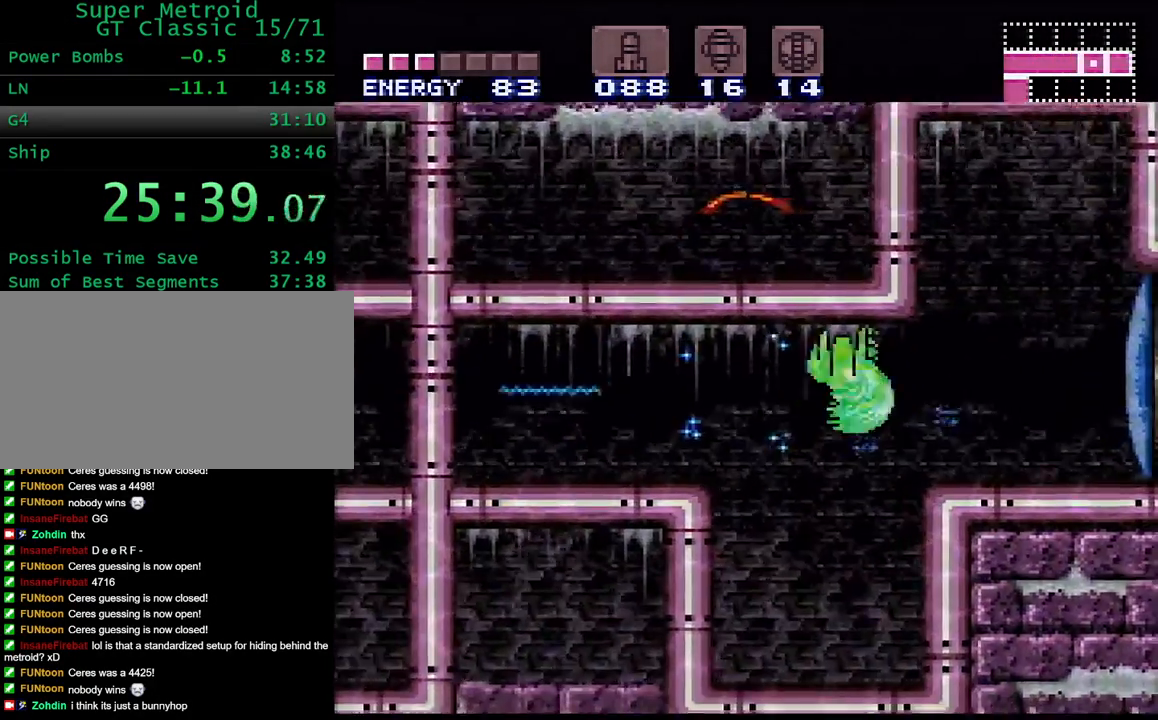
{"buttons": ["Y", "L1", "DPAD_LEFT"], "events": [[167, "B", "down"], [283, "B", "up"], [417, "L1", "down"], [417, "Y", "down"]]}
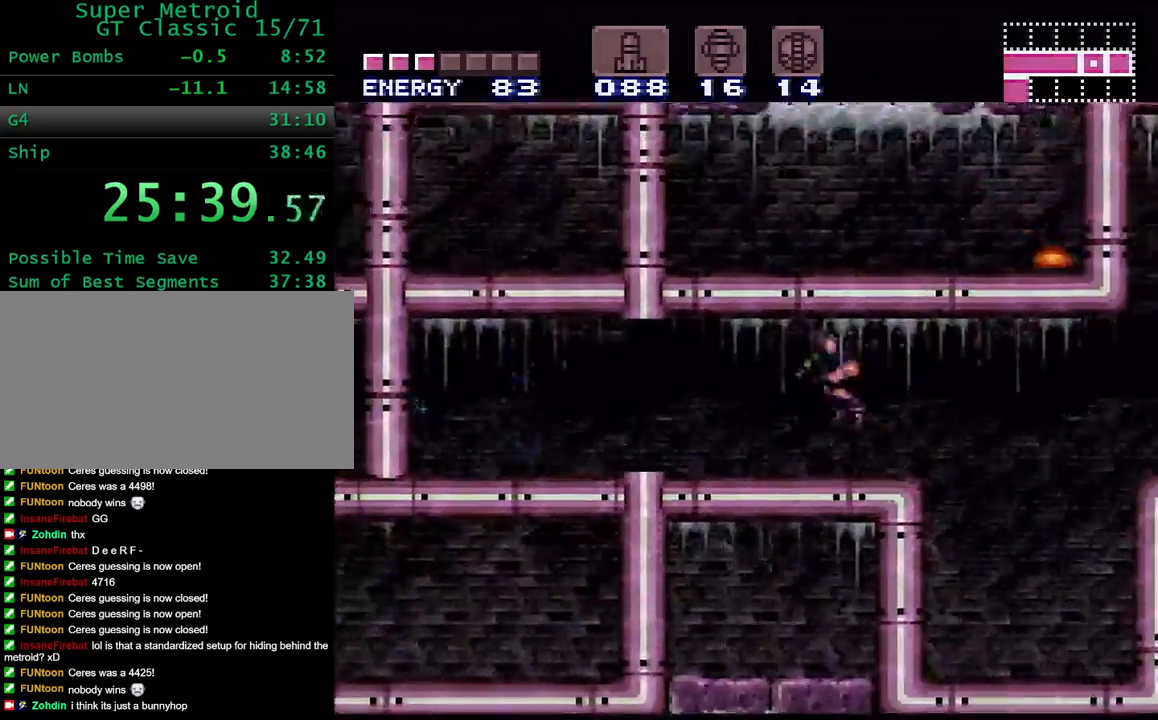
{"buttons": [], "events": [[117, "L1", "up"], [250, "B", "down"], [367, "B", "up"], [383, "Y", "up"], [450, "DPAD_LEFT", "up"]]}
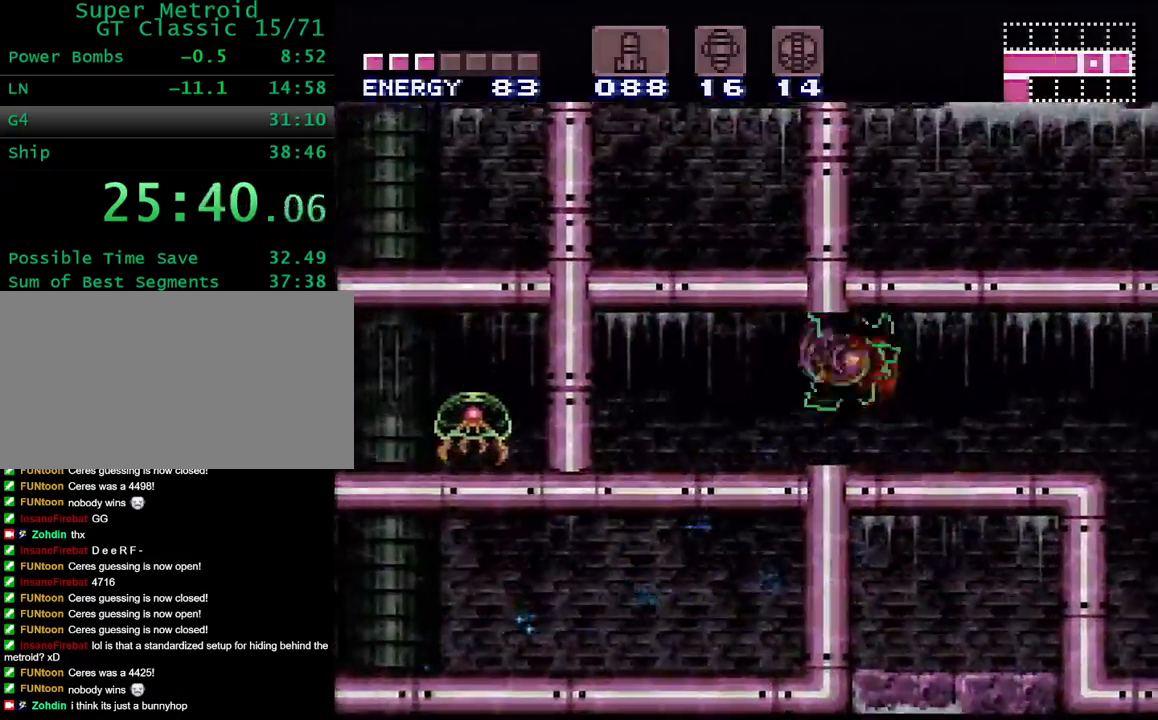
{"buttons": [], "events": [[17, "DPAD_DOWN", "down"], [83, "DPAD_RIGHT", "down"], [150, "DPAD_DOWN", "up"], [250, "DPAD_RIGHT", "up"], [250, "DPAD_UP", "down"], [267, "DPAD_LEFT", "down"], [267, "DPAD_UP", "up"], [500, "DPAD_LEFT", "up"]]}
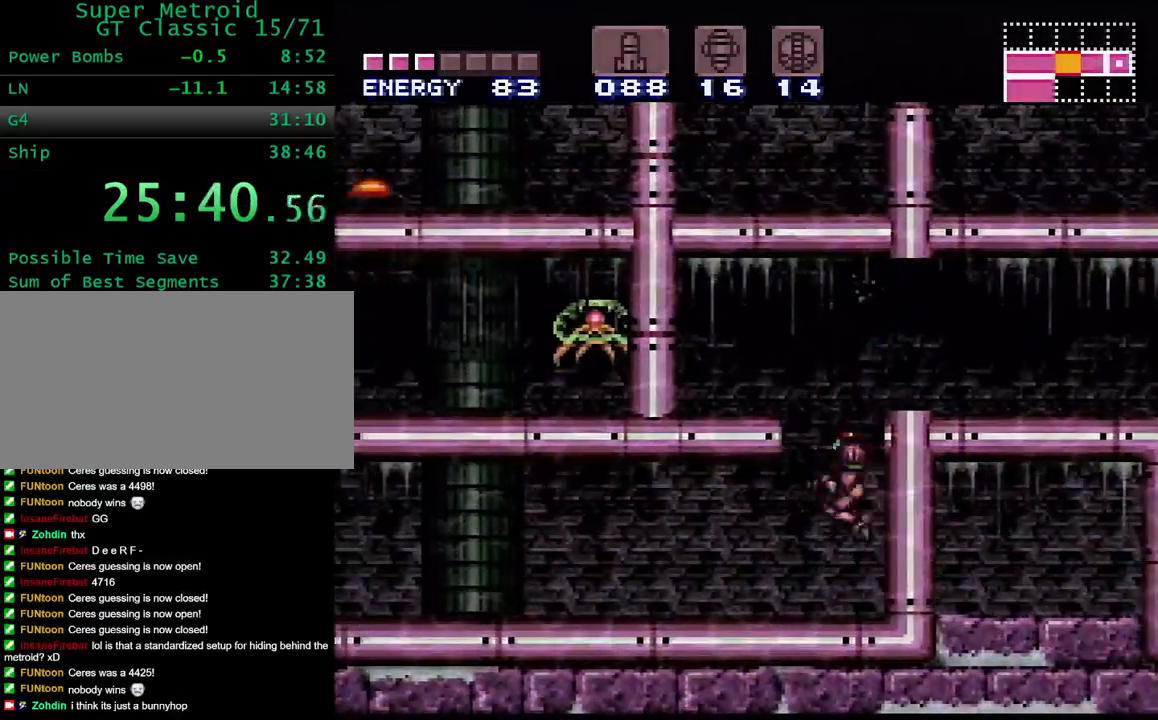
{"buttons": ["Y", "DPAD_LEFT"], "events": [[100, "DPAD_LEFT", "down"], [100, "X", "down"], [267, "X", "up"], [350, "DPAD_LEFT", "up"], [383, "DPAD_LEFT", "down"], [400, "Y", "down"]]}
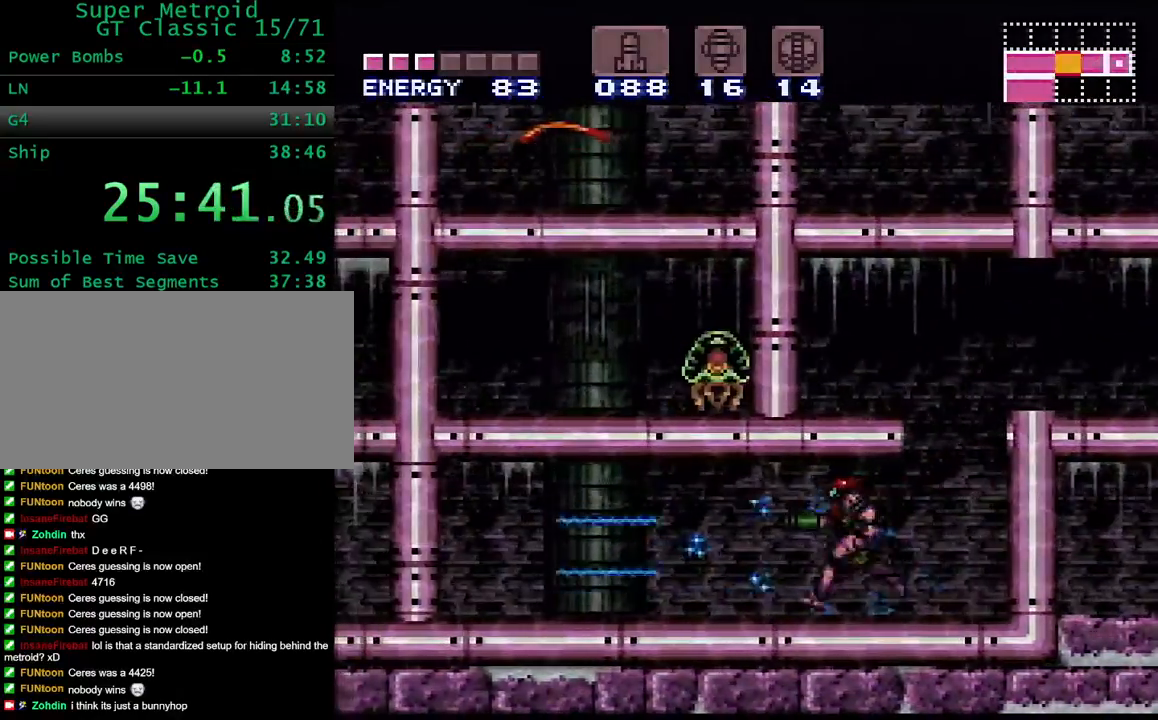
{"buttons": ["Y", "DPAD_LEFT"], "events": [[117, "Y", "up"], [317, "Y", "down"]]}
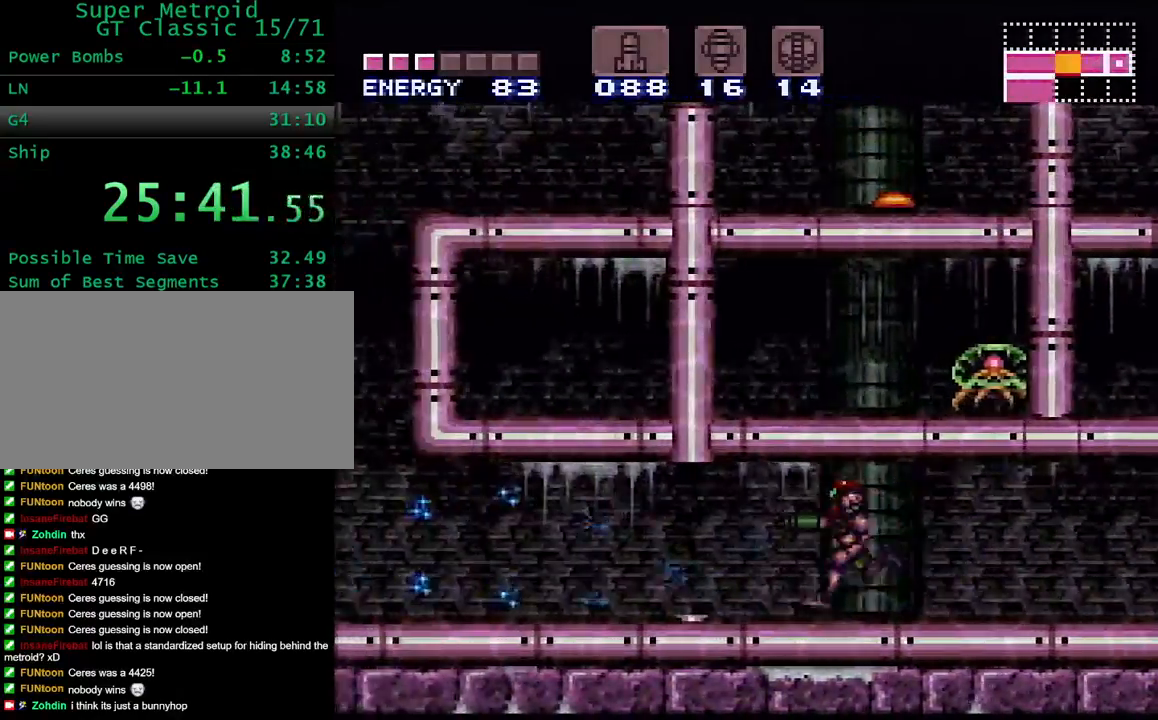
{"buttons": ["Y", "DPAD_LEFT"], "events": [[383, "X", "down"], [500, "X", "up"]]}
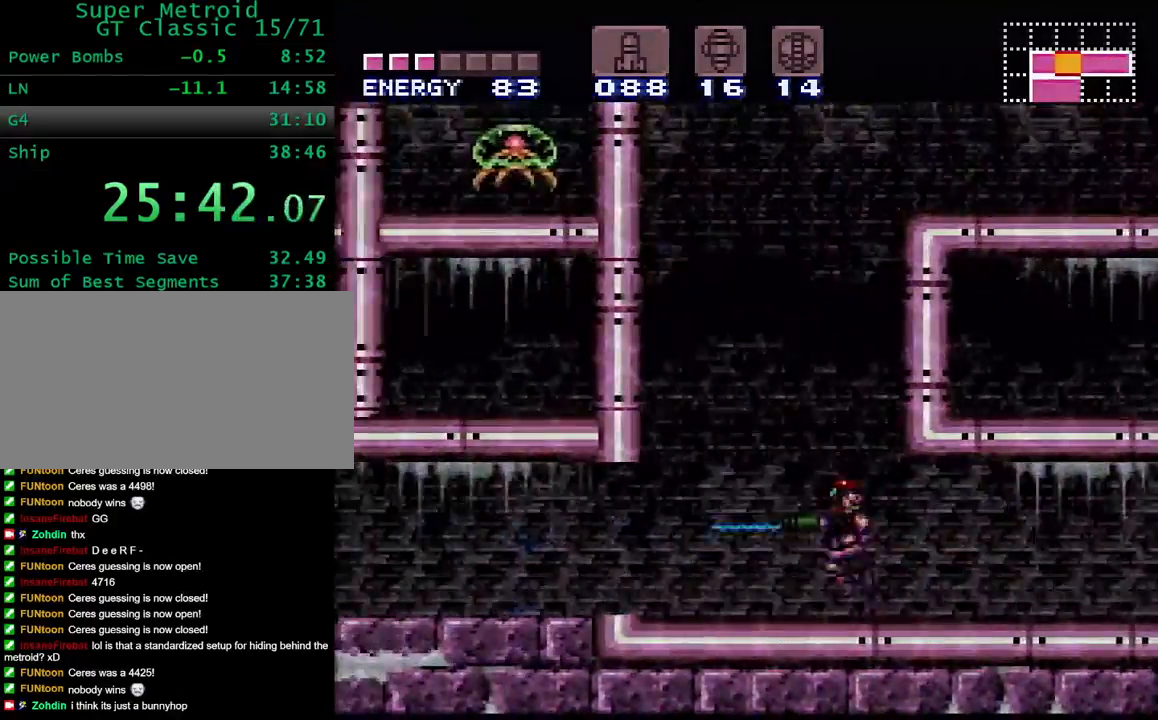
{"buttons": ["R1", "DPAD_LEFT"], "events": [[400, "R1", "down"], [450, "Y", "up"]]}
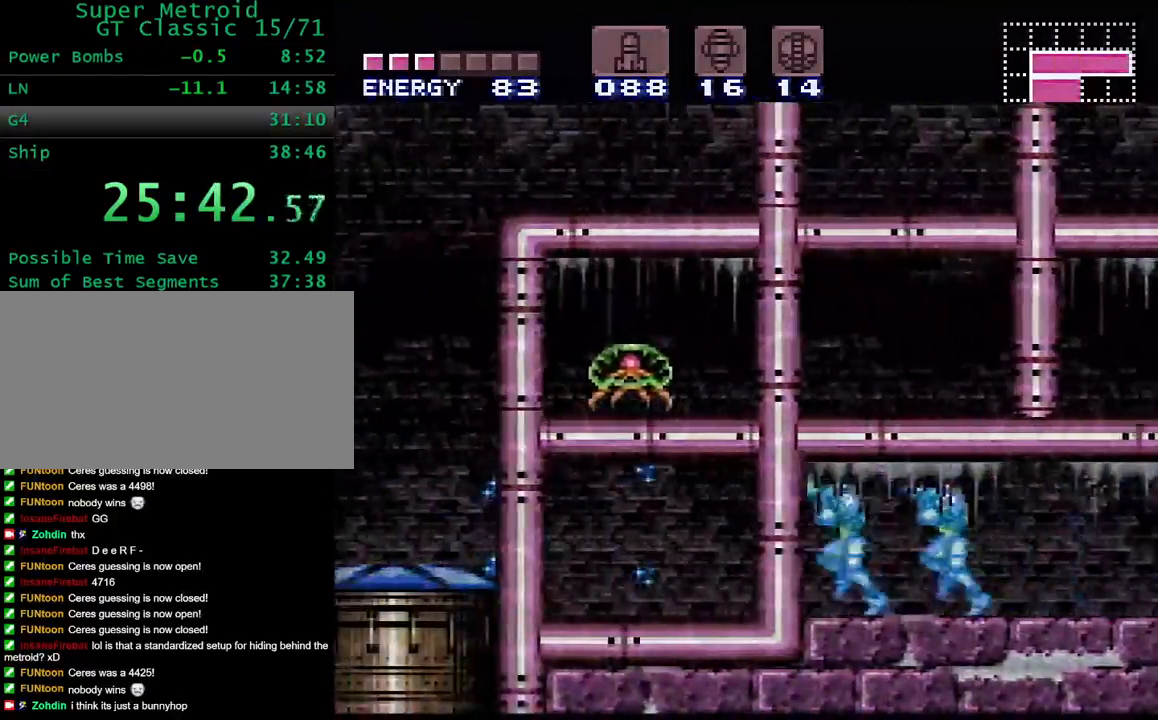
{"buttons": [], "events": [[67, "X", "down"], [83, "DPAD_LEFT", "up"], [183, "X", "up"], [400, "R1", "up"]]}
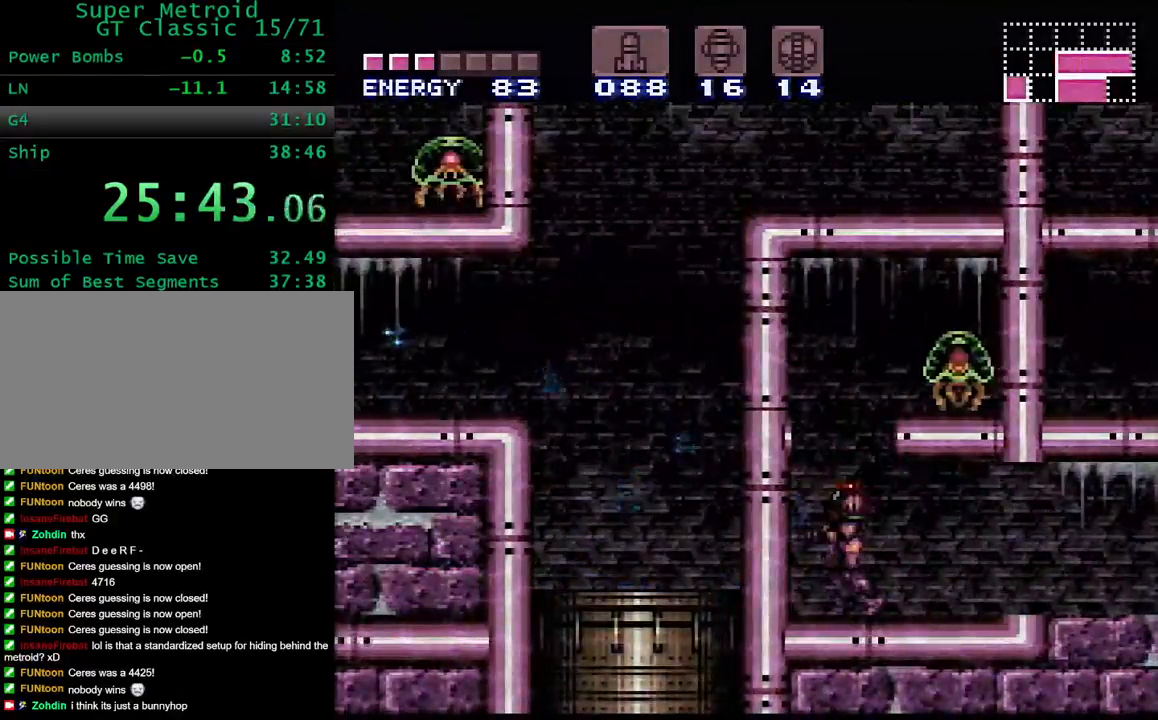
{"buttons": [], "events": [[33, "DPAD_UP", "down"], [117, "X", "down"], [200, "DPAD_UP", "up"], [233, "X", "up"], [317, "DPAD_LEFT", "down"], [483, "DPAD_LEFT", "up"]]}